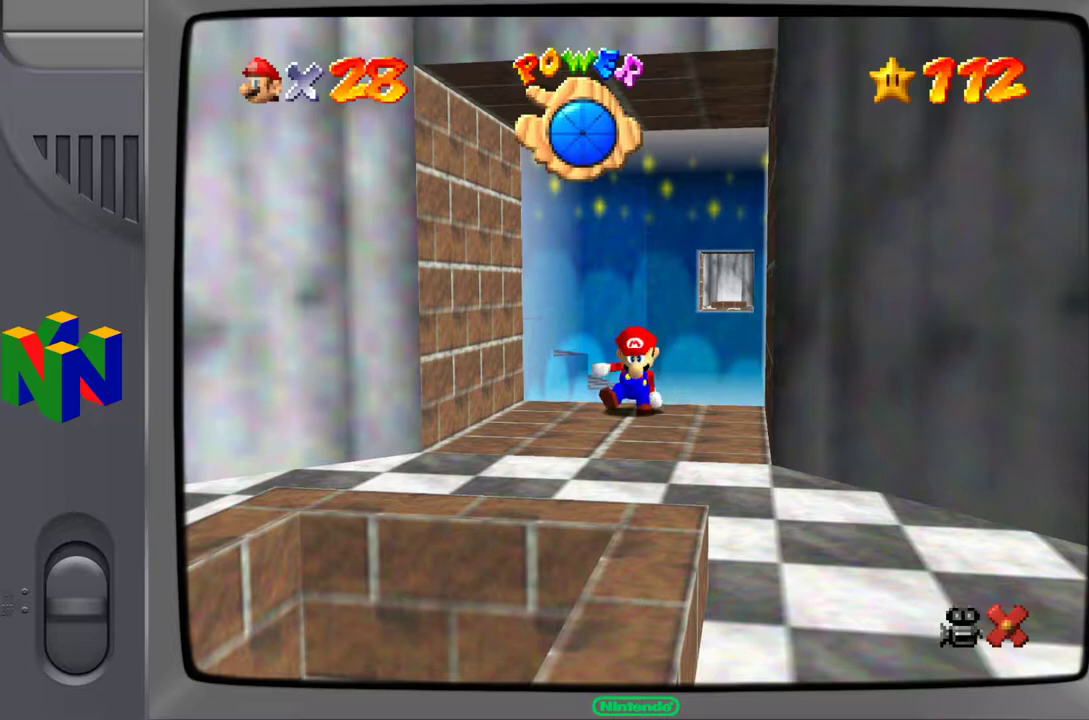
Gameplay with a controller (Nintendo layout); each line is a JSON object with the inputs held at the frame after it. "events" lists button and stick changes between this image and that frame as [ms after this image, input, new state], when the widget could be followed in between. Not read: L3 R3.
{"buttons": [], "left_stick": "down", "events": [[150, "left_stick", "down"]]}
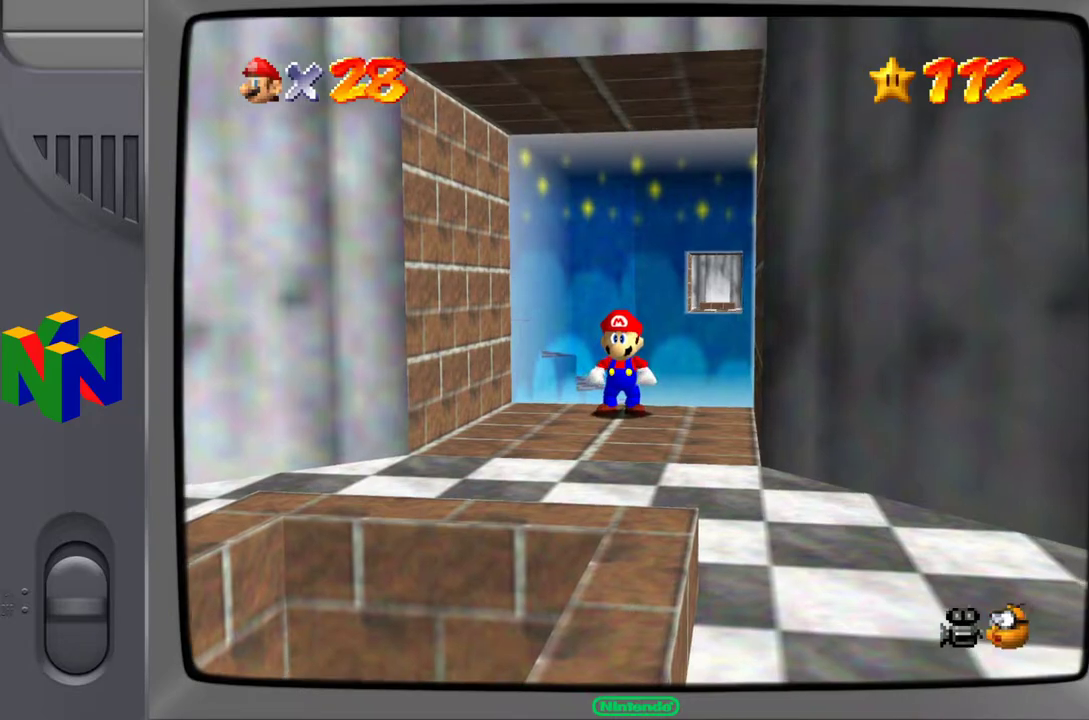
{"buttons": [], "left_stick": "down", "events": []}
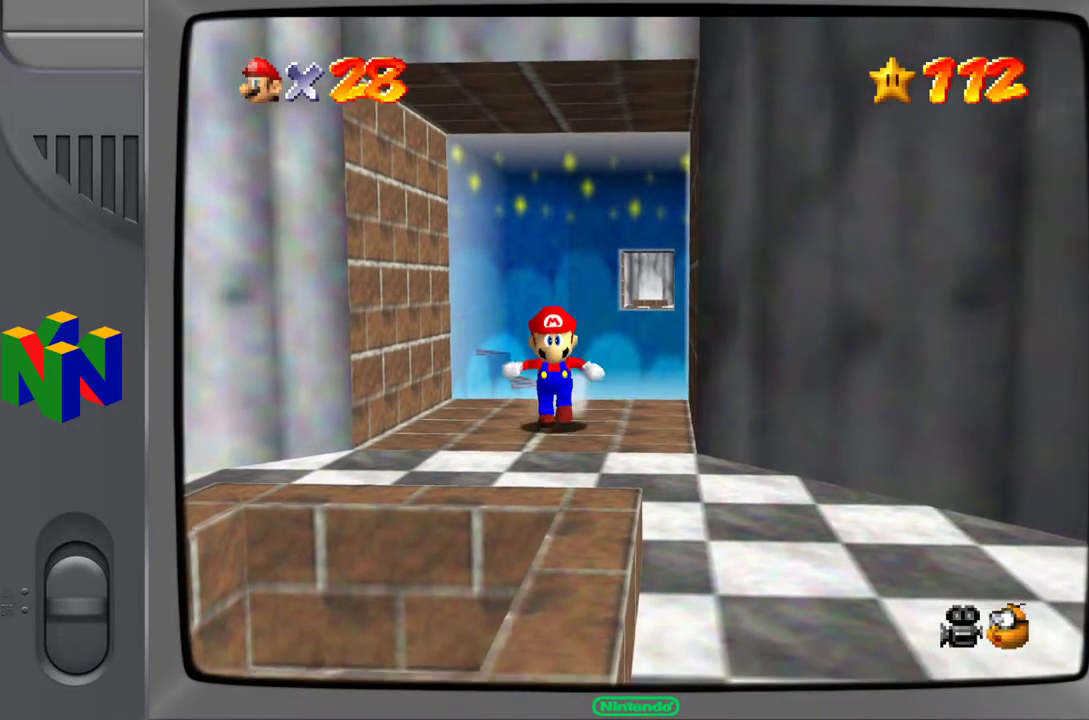
{"buttons": [], "left_stick": "down", "events": []}
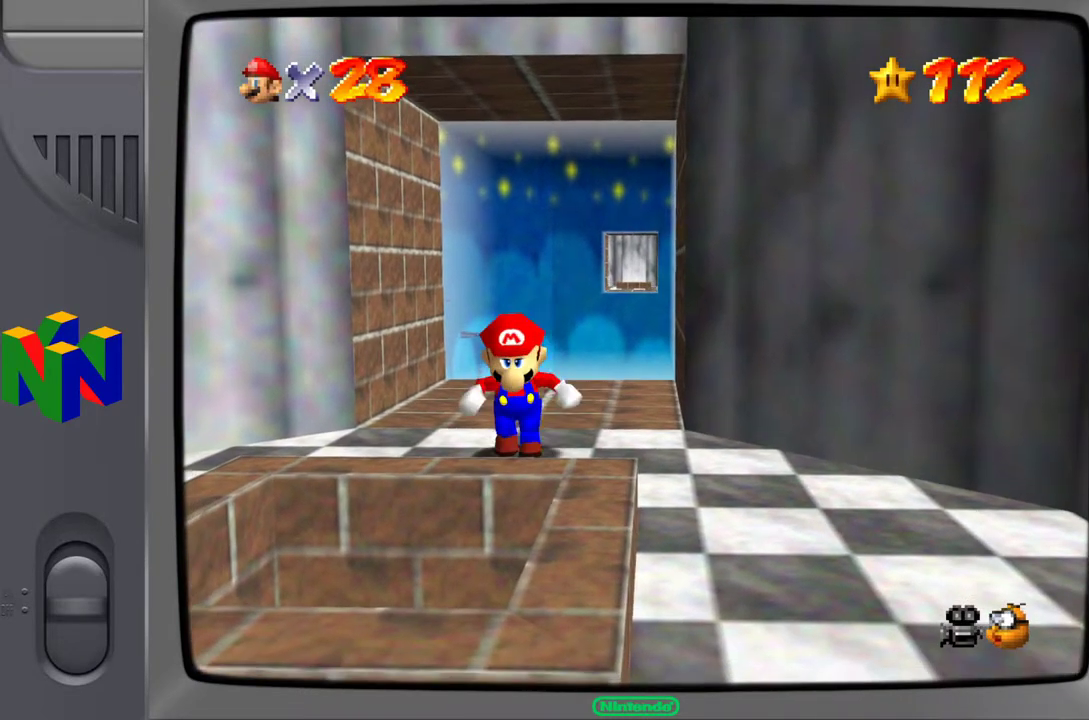
{"buttons": ["Z"], "left_stick": "down", "events": [[50, "A", "down"], [283, "A", "up"], [500, "Z", "down"]]}
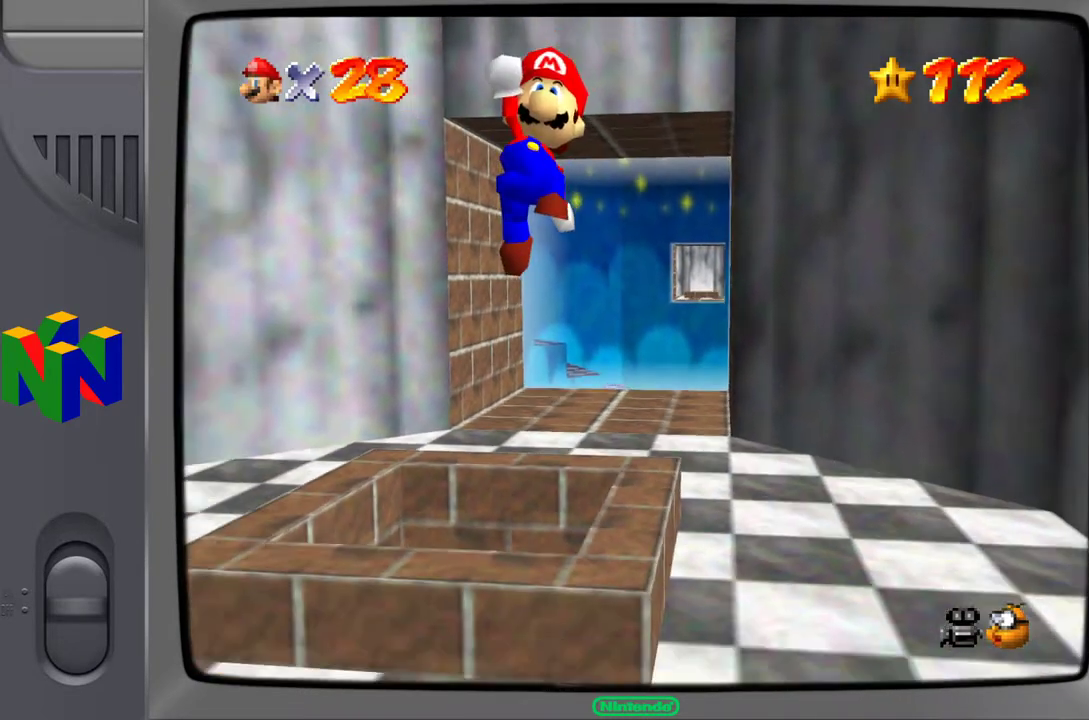
{"buttons": [], "left_stick": "center", "events": [[133, "Z", "up"], [200, "left_stick", "center"]]}
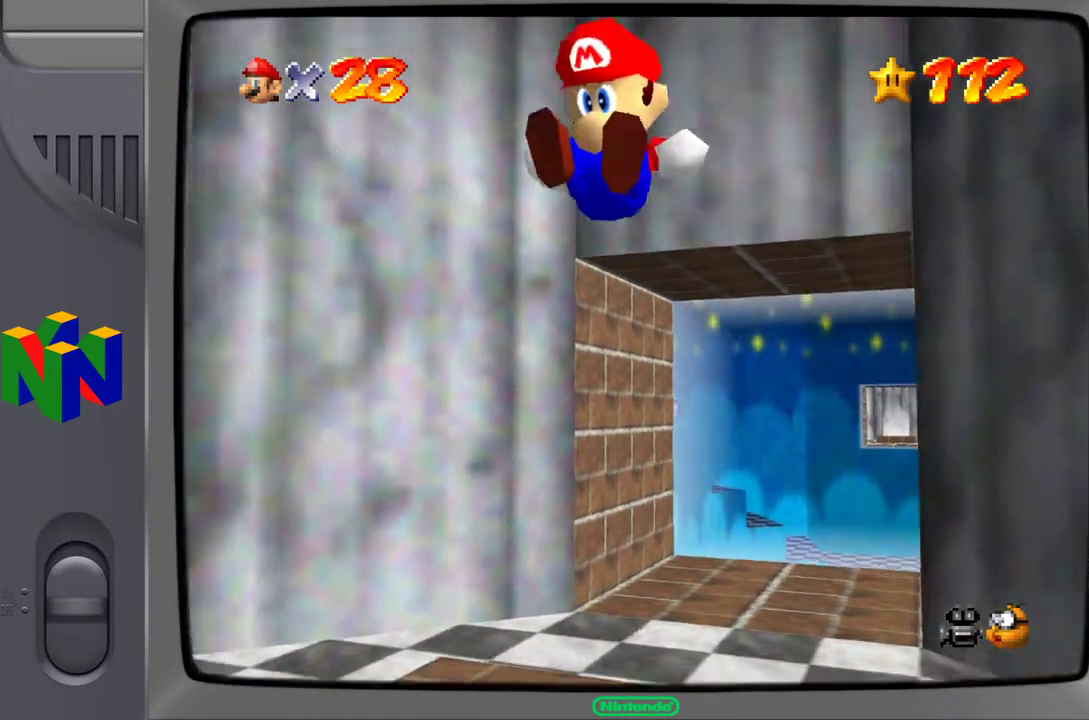
{"buttons": [], "left_stick": "center", "events": []}
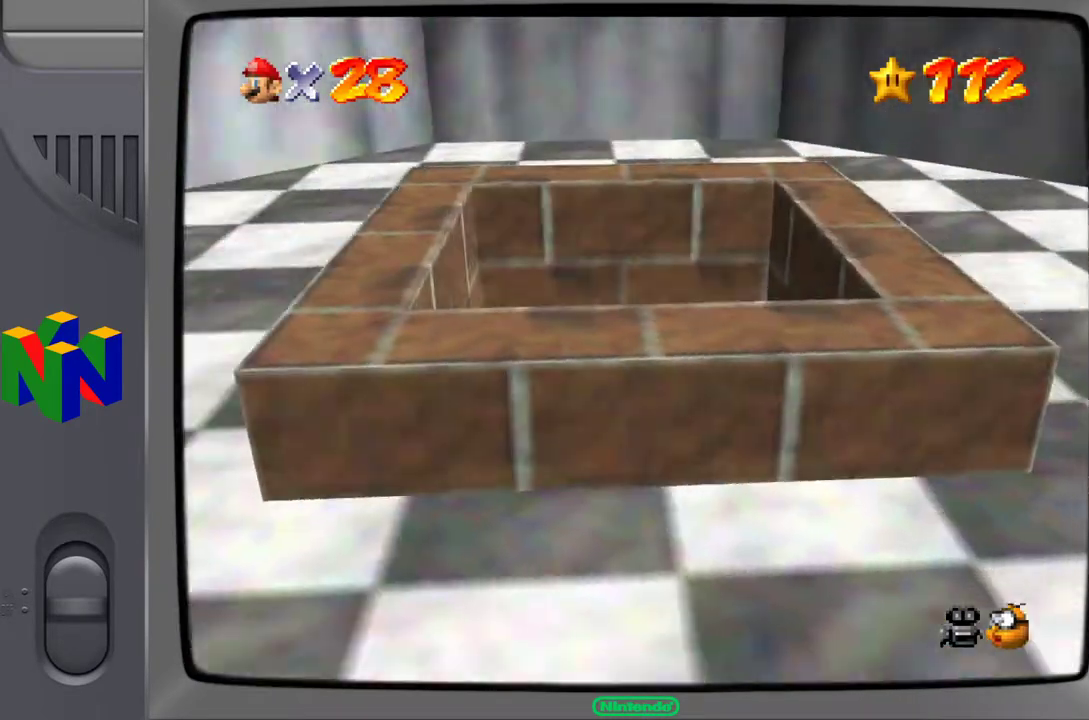
{"buttons": [], "left_stick": "center", "events": []}
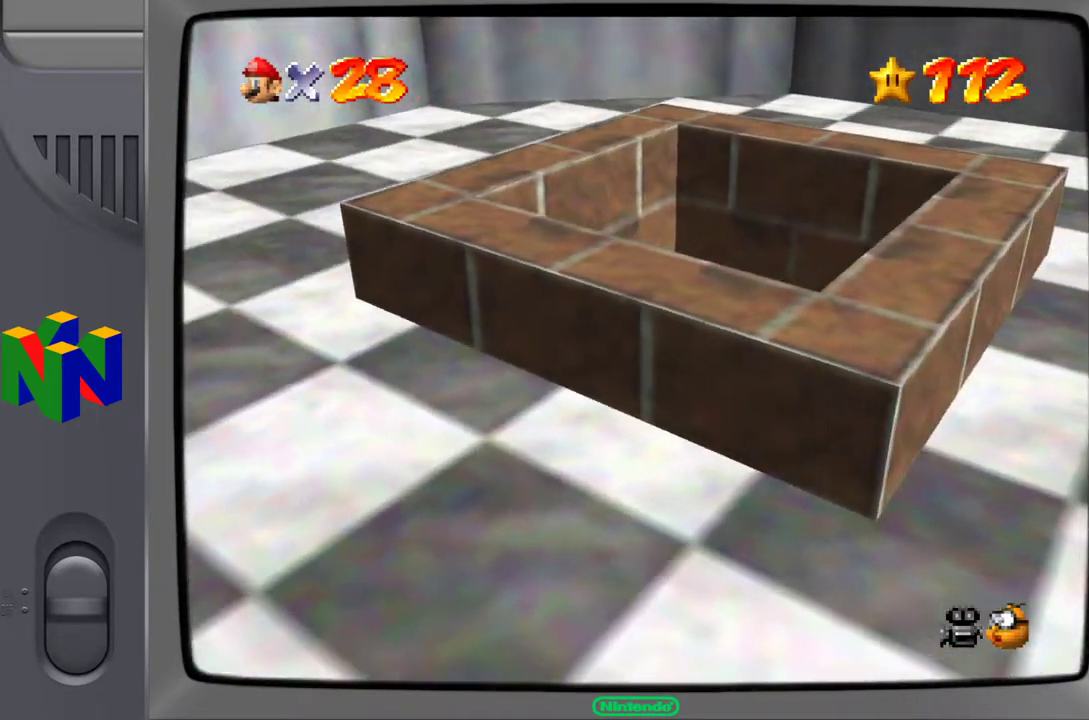
{"buttons": [], "left_stick": "center", "events": []}
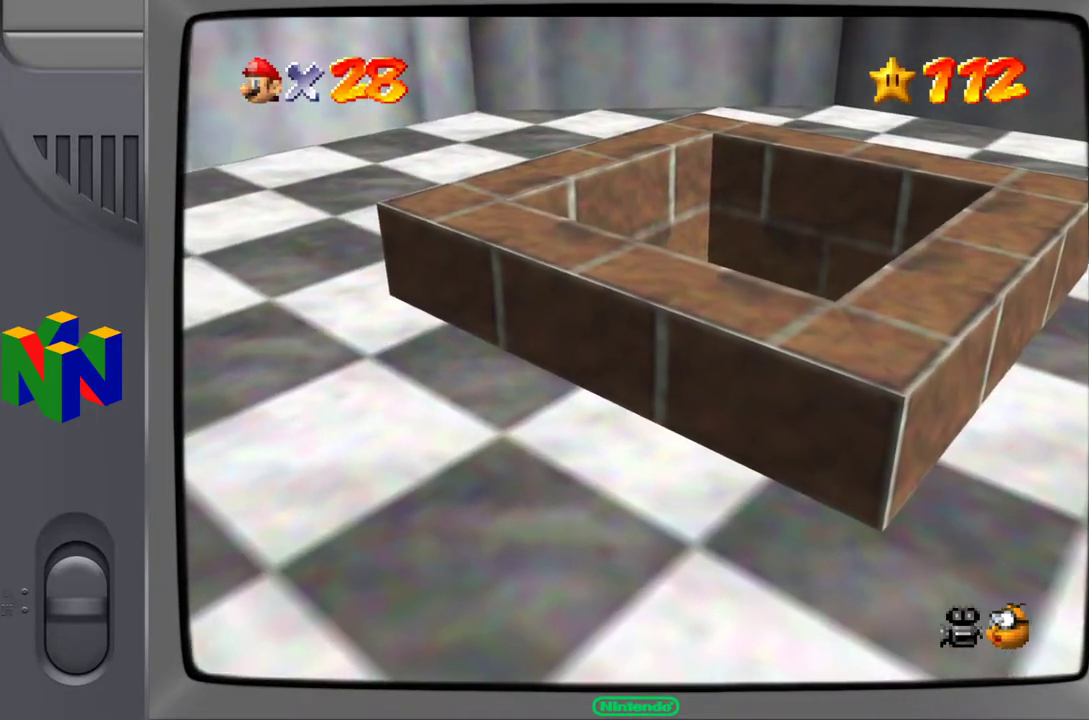
{"buttons": [], "left_stick": "center", "events": []}
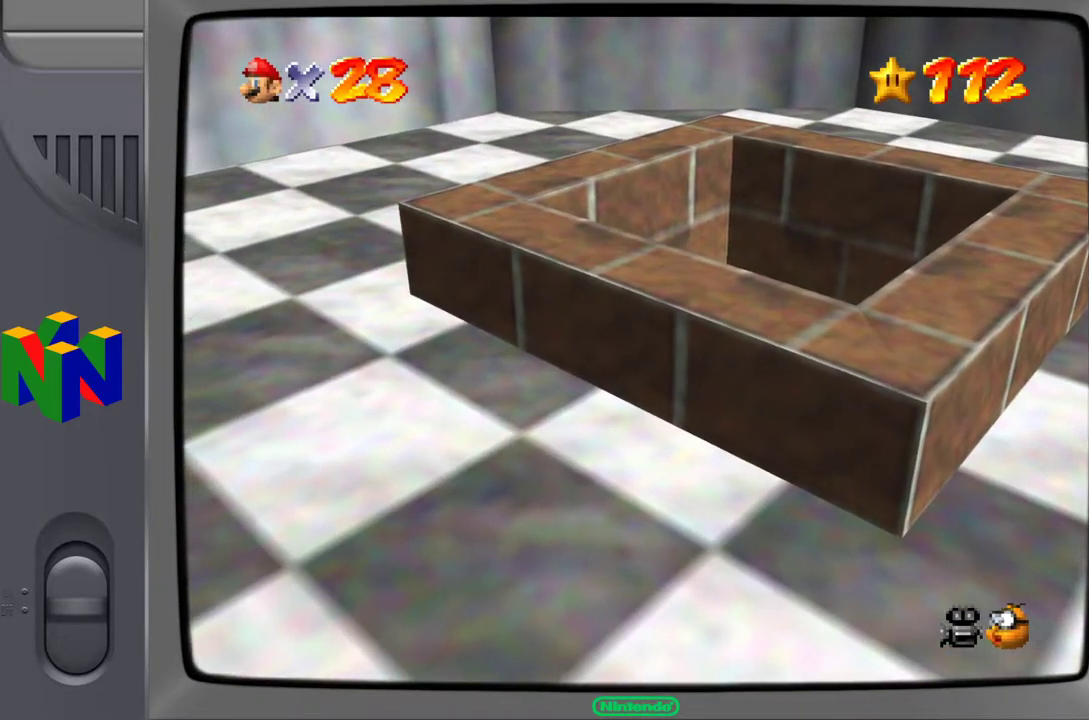
{"buttons": [], "left_stick": "center", "events": []}
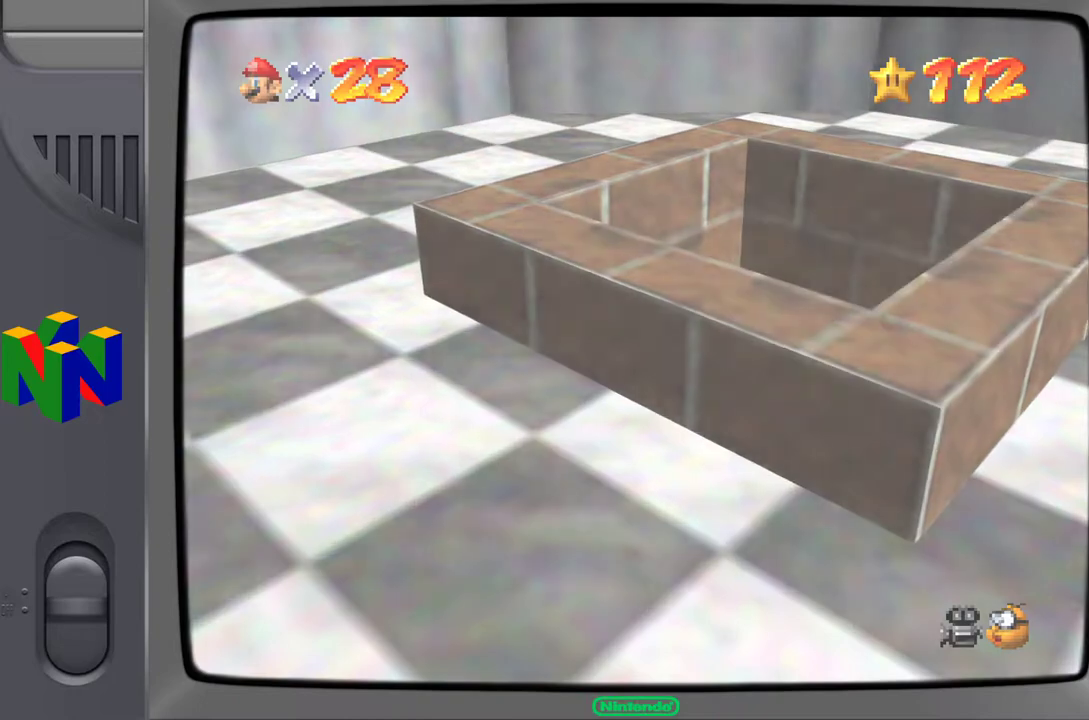
{"buttons": [], "left_stick": "center", "events": []}
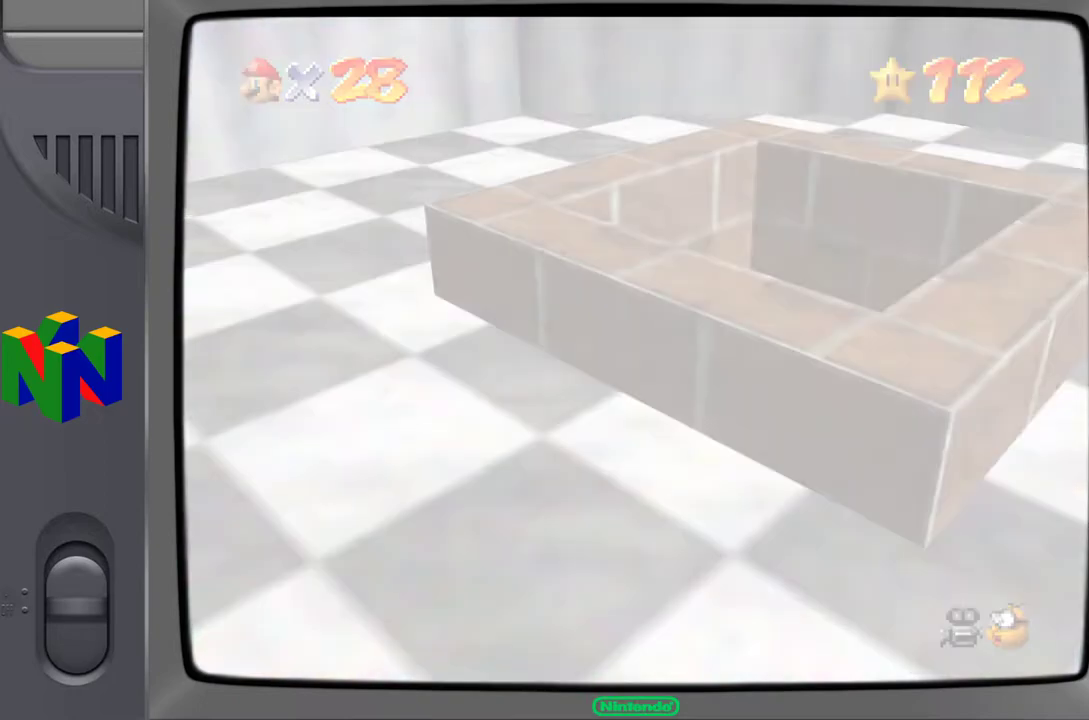
{"buttons": [], "left_stick": "center", "events": []}
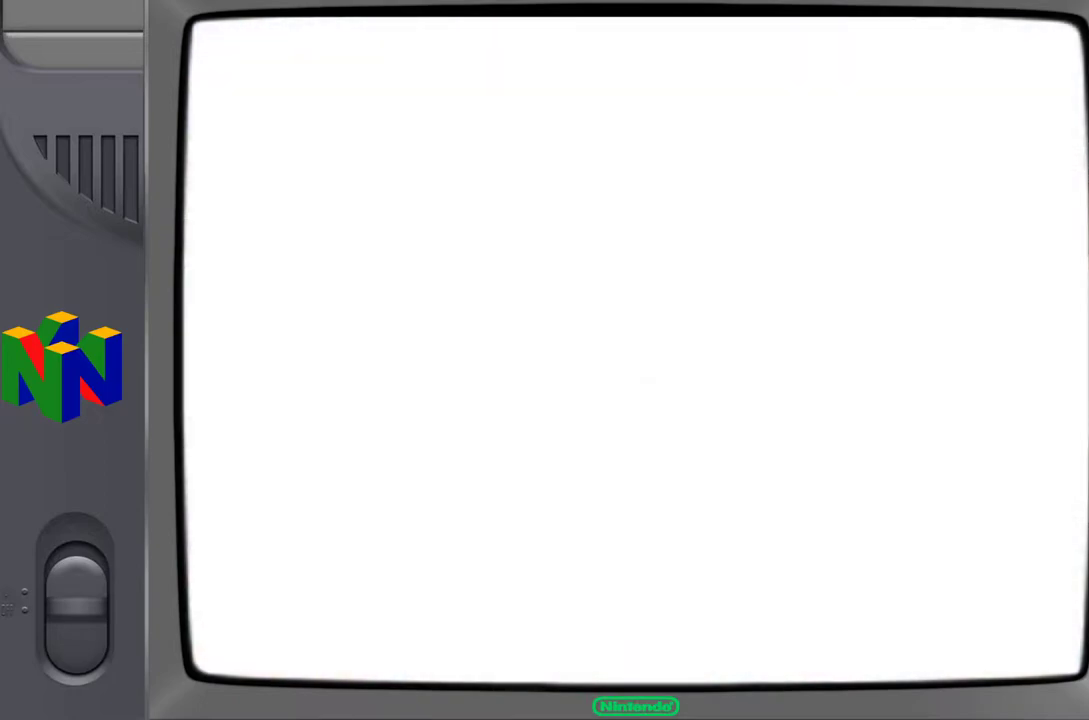
{"buttons": ["A"], "left_stick": "center", "events": [[133, "A", "down"], [267, "A", "up"], [500, "A", "down"]]}
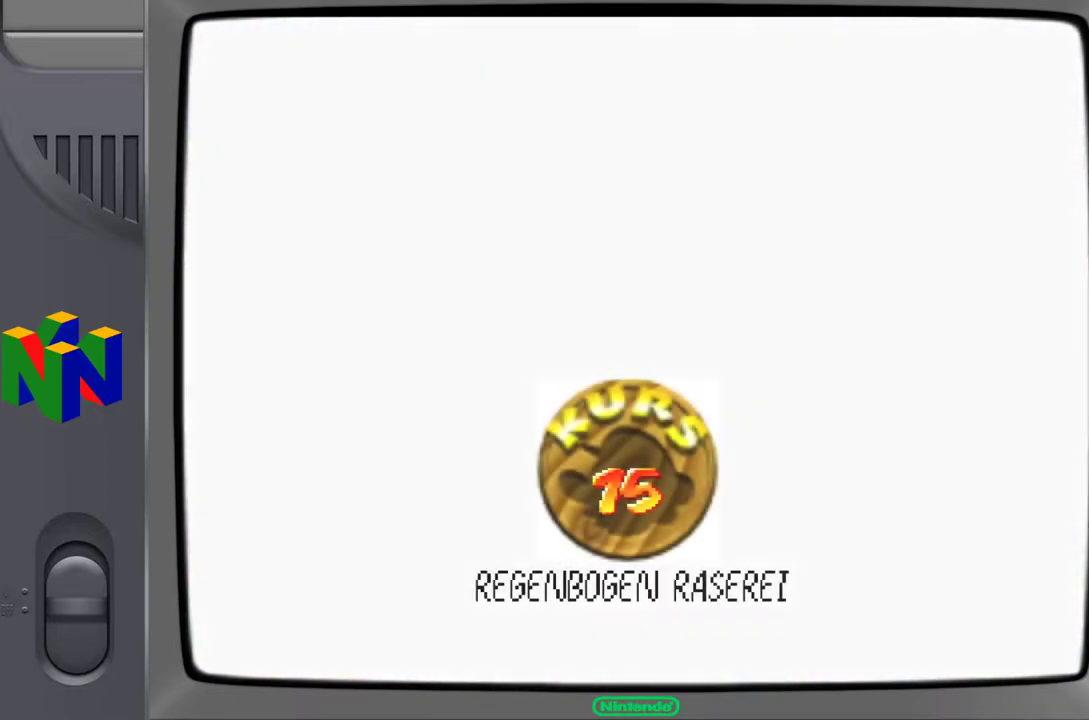
{"buttons": [], "left_stick": "center", "events": [[167, "A", "up"]]}
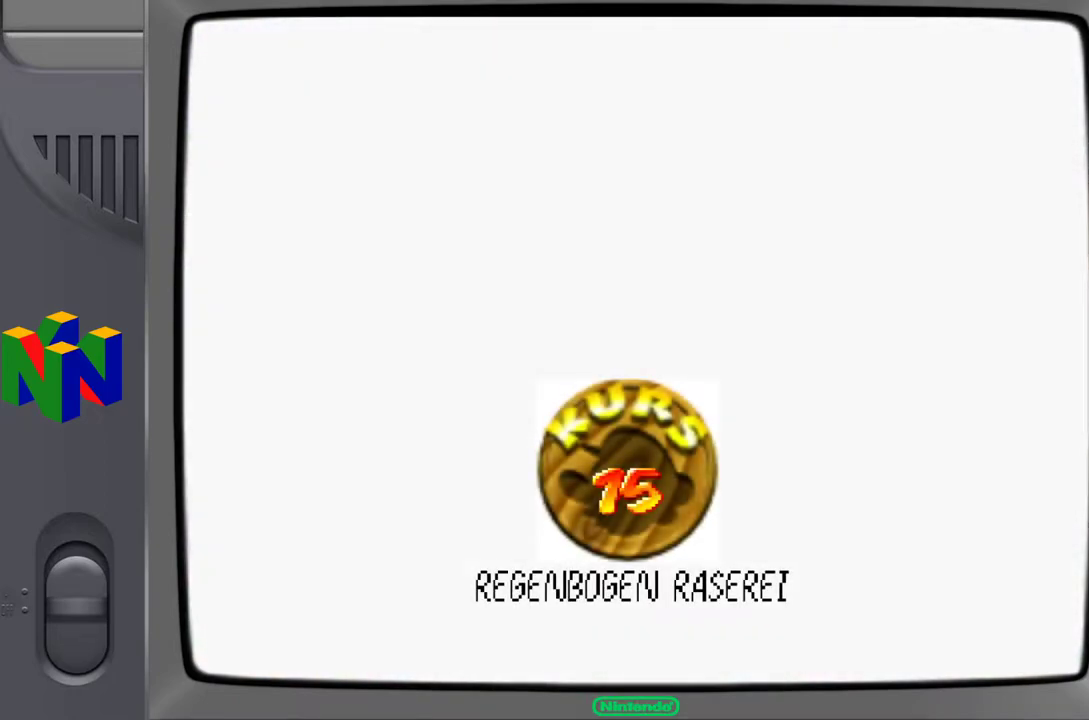
{"buttons": ["A"], "left_stick": "center", "events": [[67, "A", "down"], [183, "A", "up"], [400, "A", "down"]]}
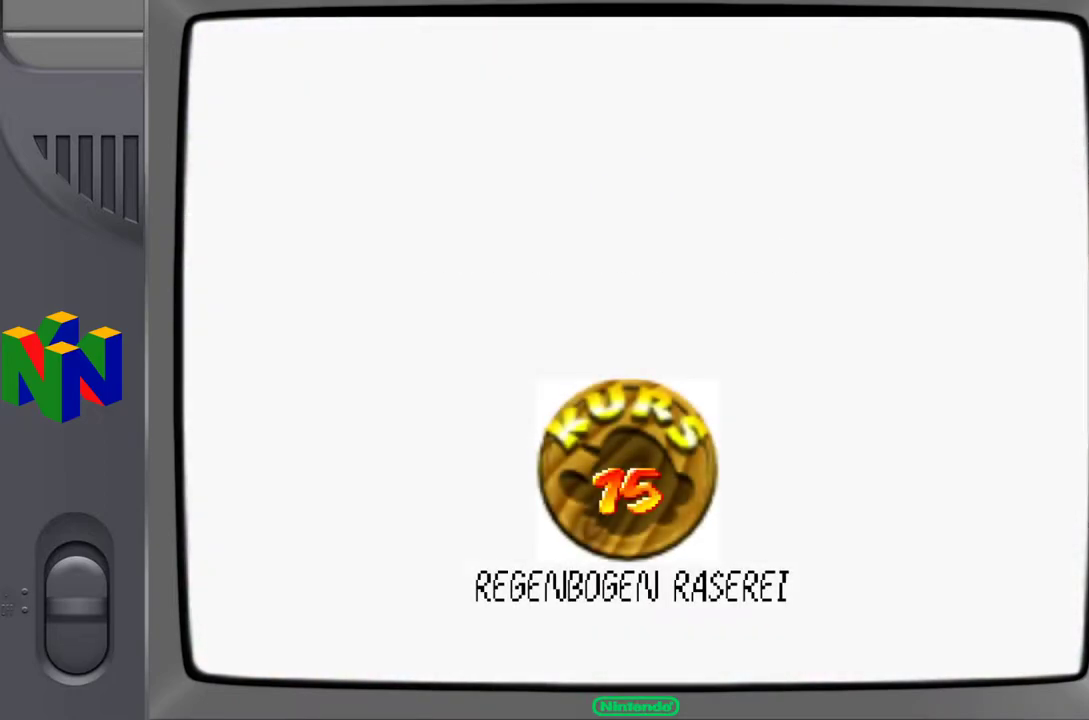
{"buttons": ["A"], "left_stick": "center", "events": [[17, "A", "up"], [483, "A", "down"]]}
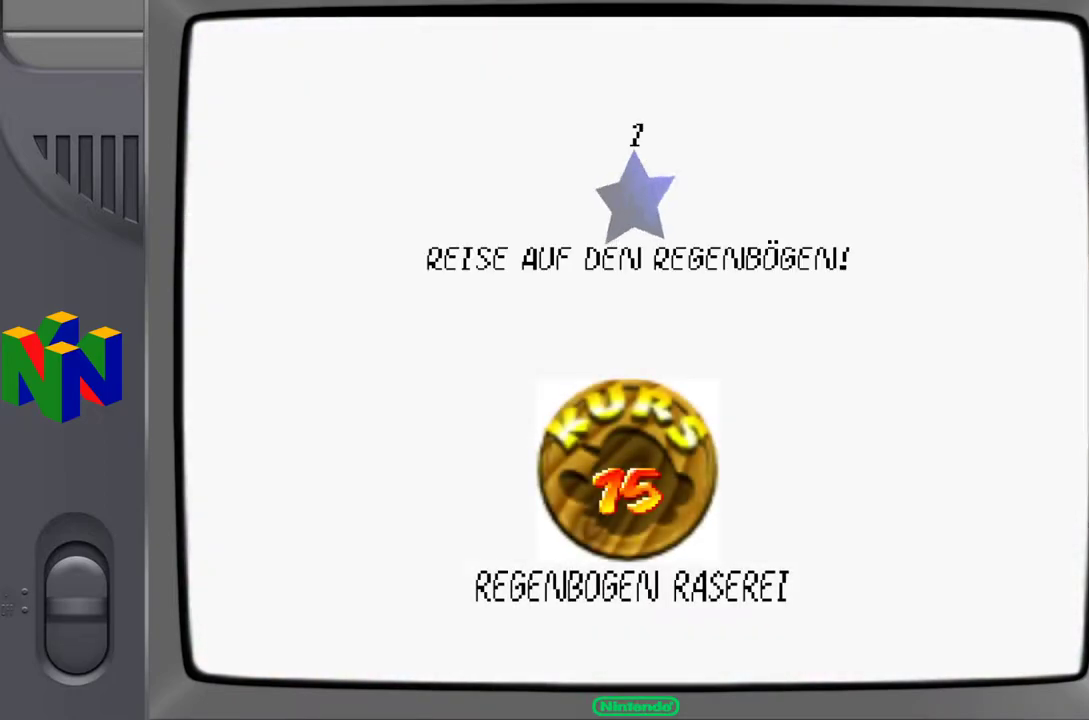
{"buttons": ["A"], "left_stick": "center", "events": [[100, "A", "up"], [417, "A", "down"]]}
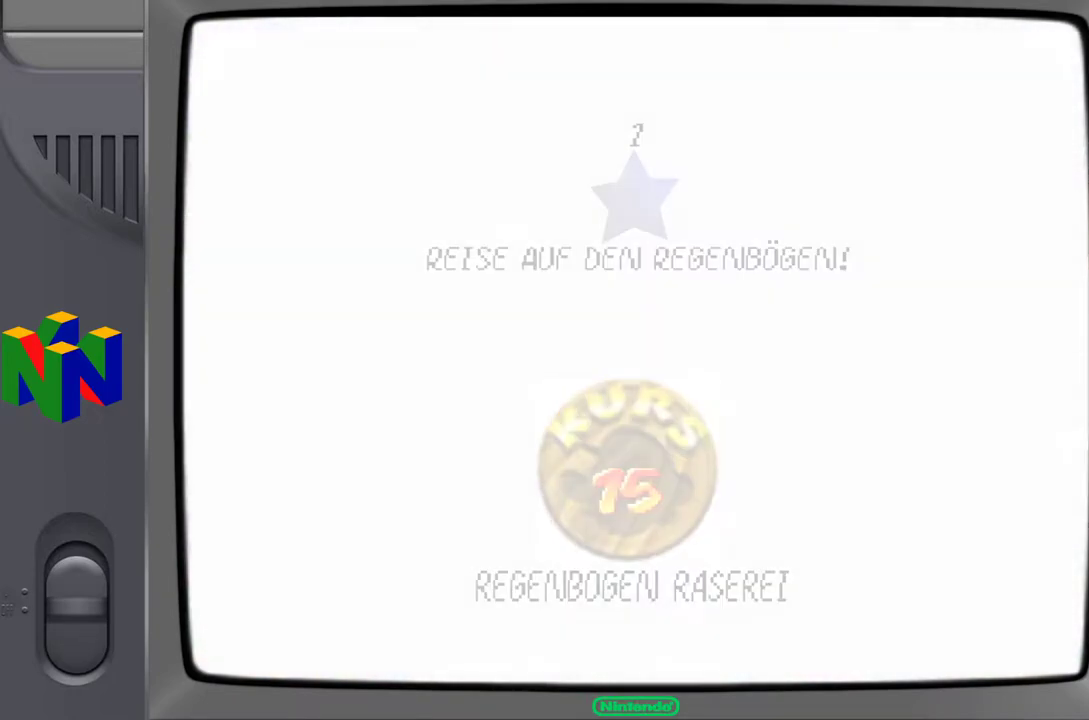
{"buttons": [], "left_stick": "center", "events": [[17, "A", "up"]]}
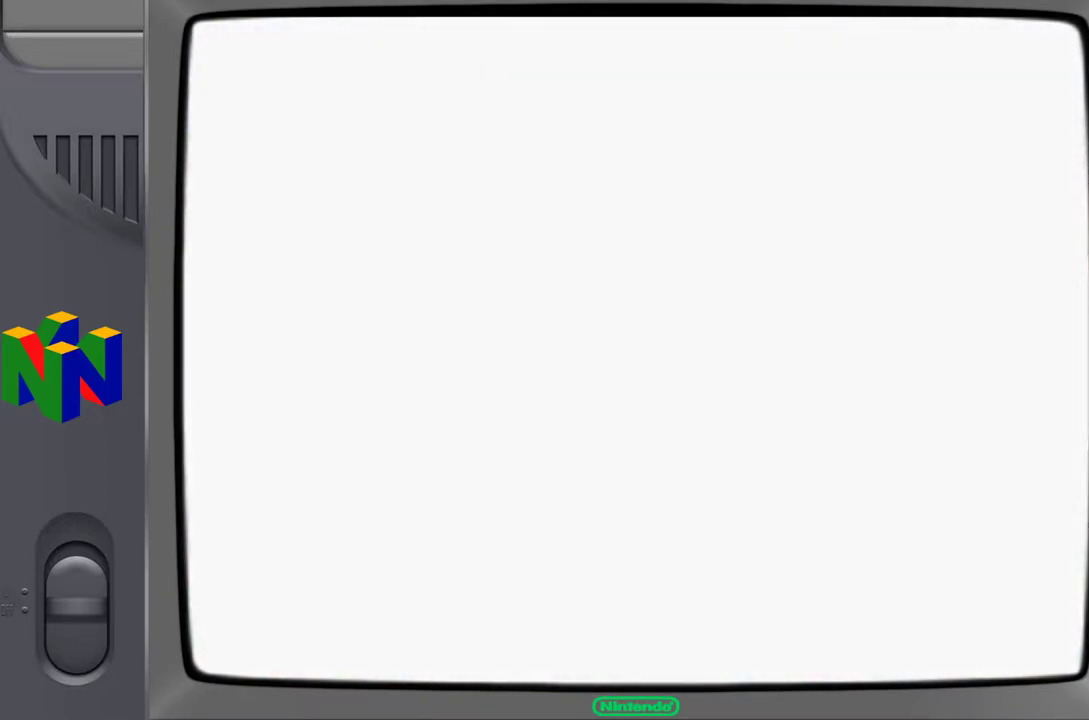
{"buttons": [], "left_stick": "center", "events": []}
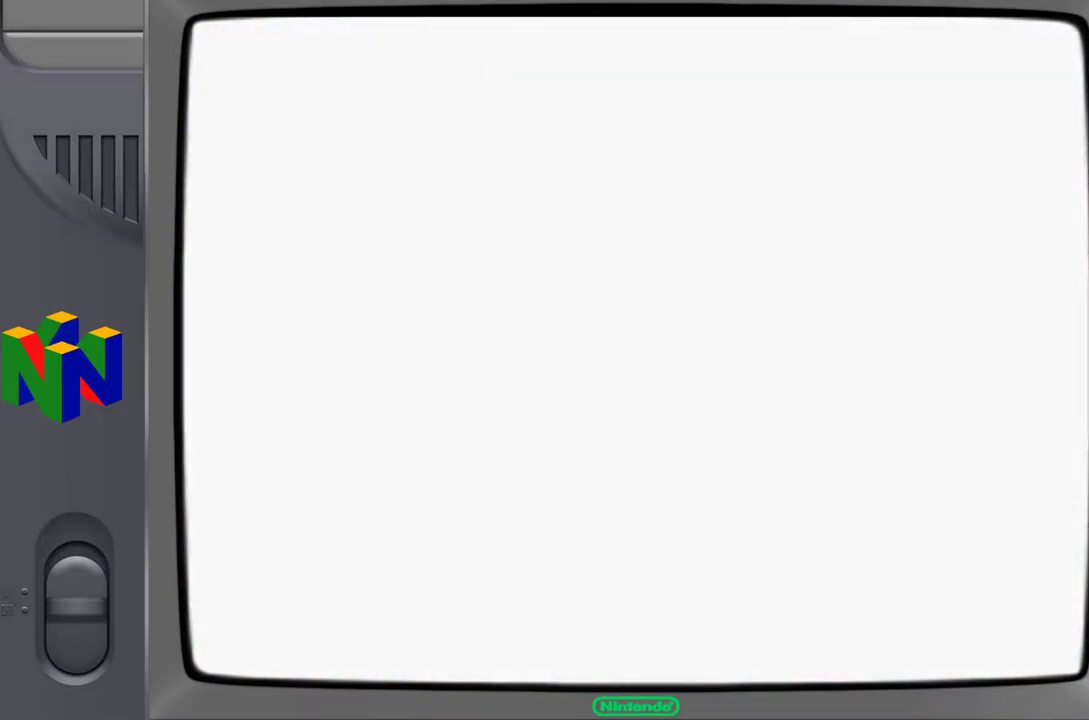
{"buttons": [], "left_stick": "center", "events": []}
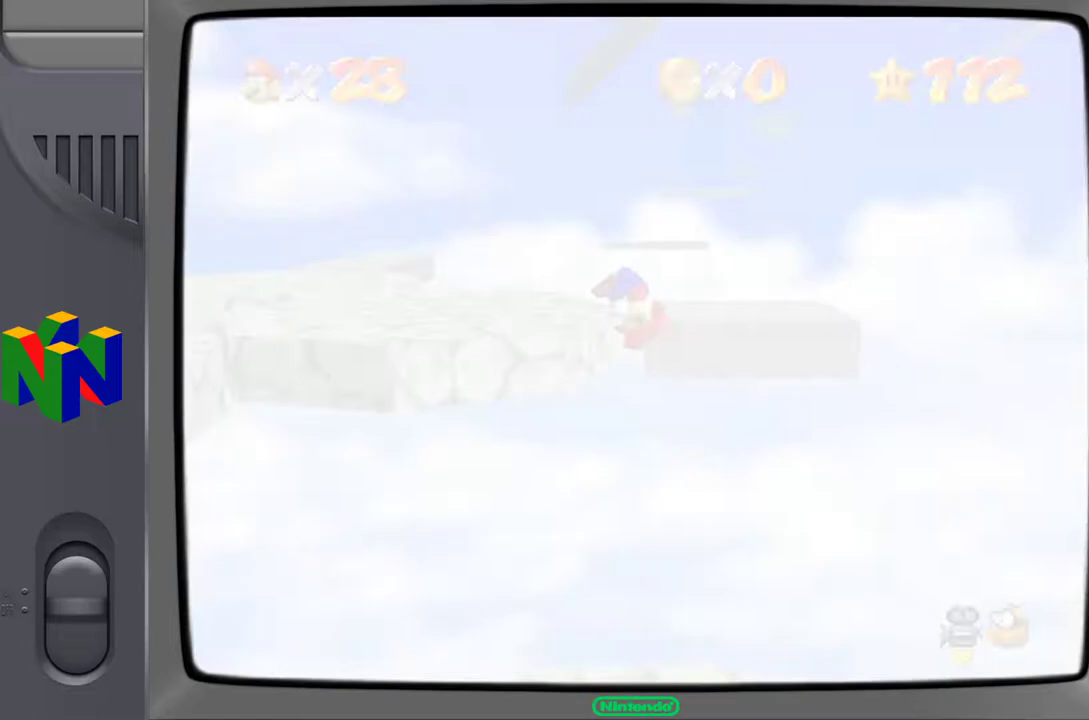
{"buttons": [], "left_stick": "center", "events": [[317, "A", "down"], [417, "A", "up"]]}
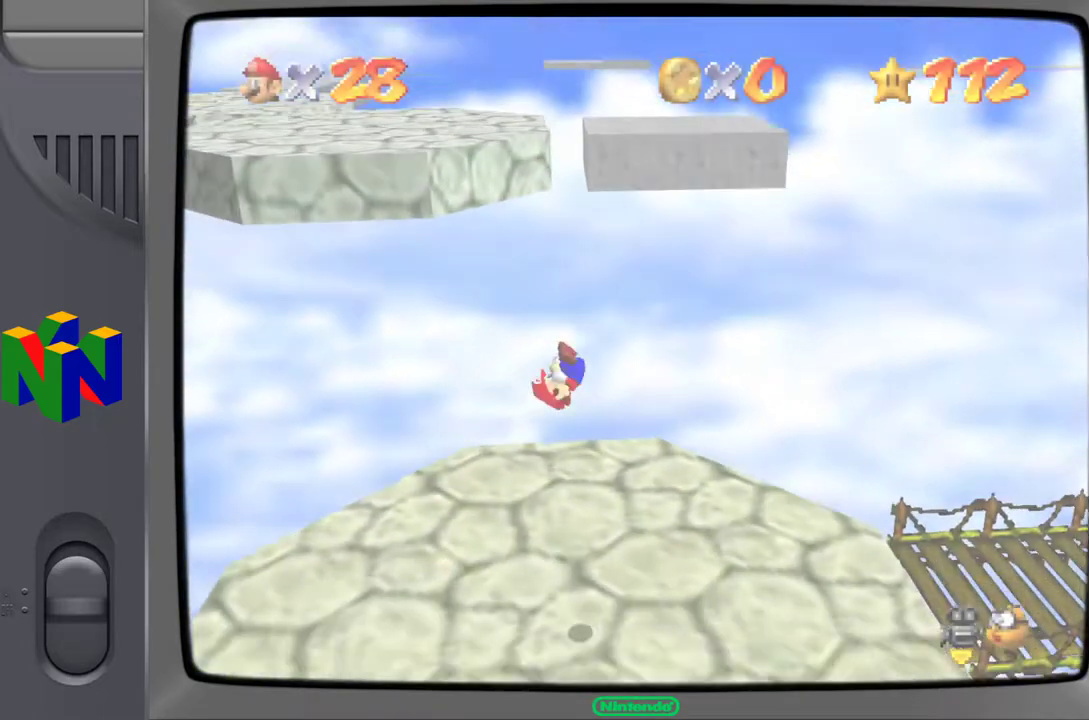
{"buttons": [], "left_stick": "center", "events": []}
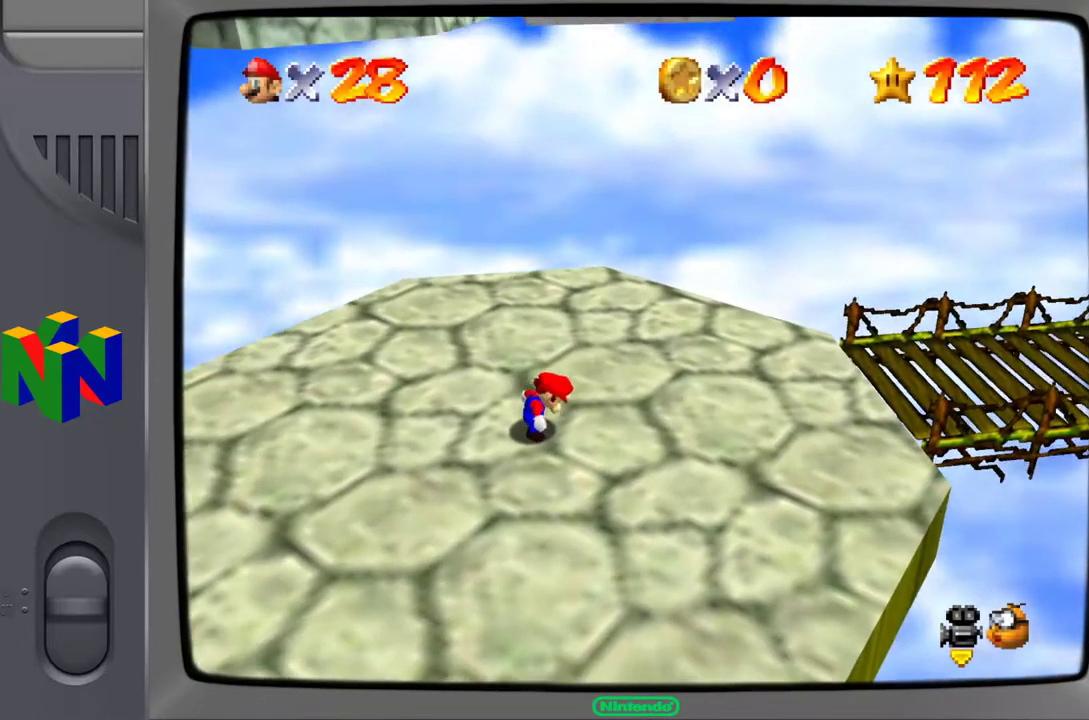
{"buttons": [], "left_stick": "right", "events": [[150, "left_stick", "right"]]}
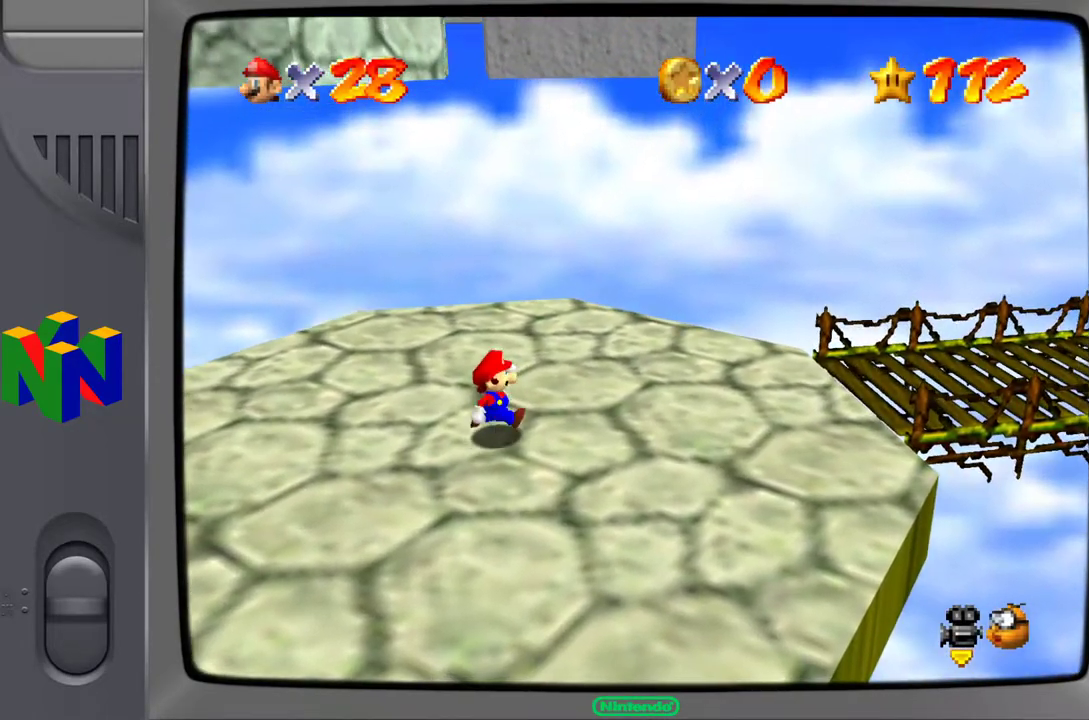
{"buttons": [], "left_stick": "right", "events": [[167, "A", "down"], [200, "A", "up"]]}
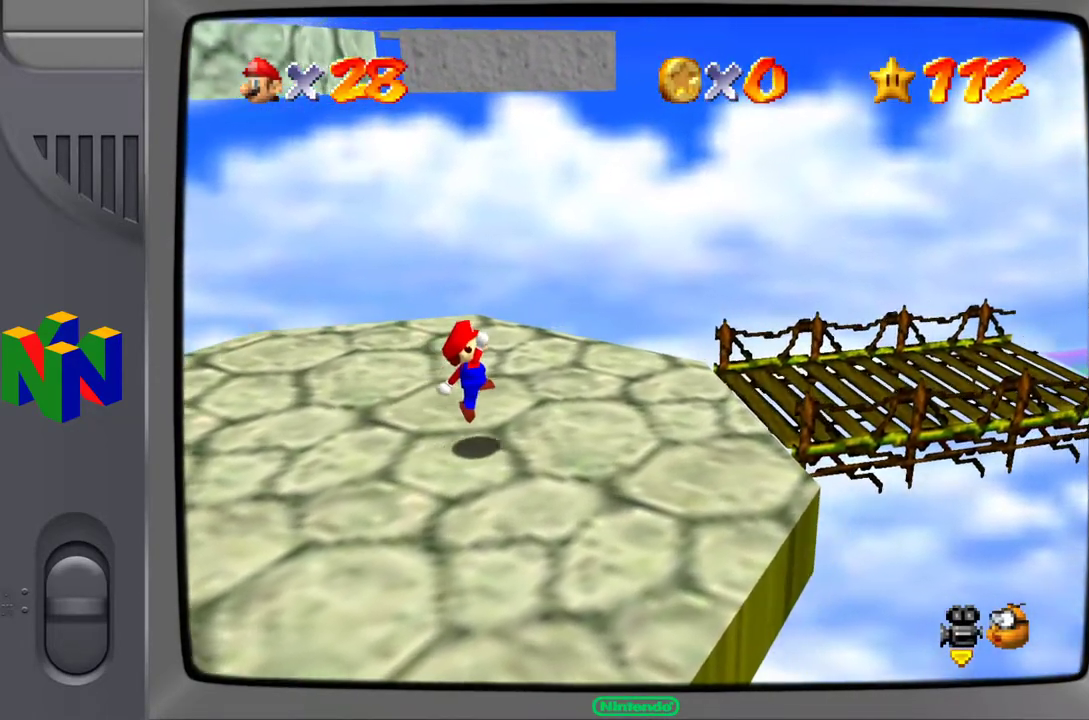
{"buttons": [], "left_stick": "right", "events": [[350, "left_stick", "up-right"], [500, "left_stick", "right"]]}
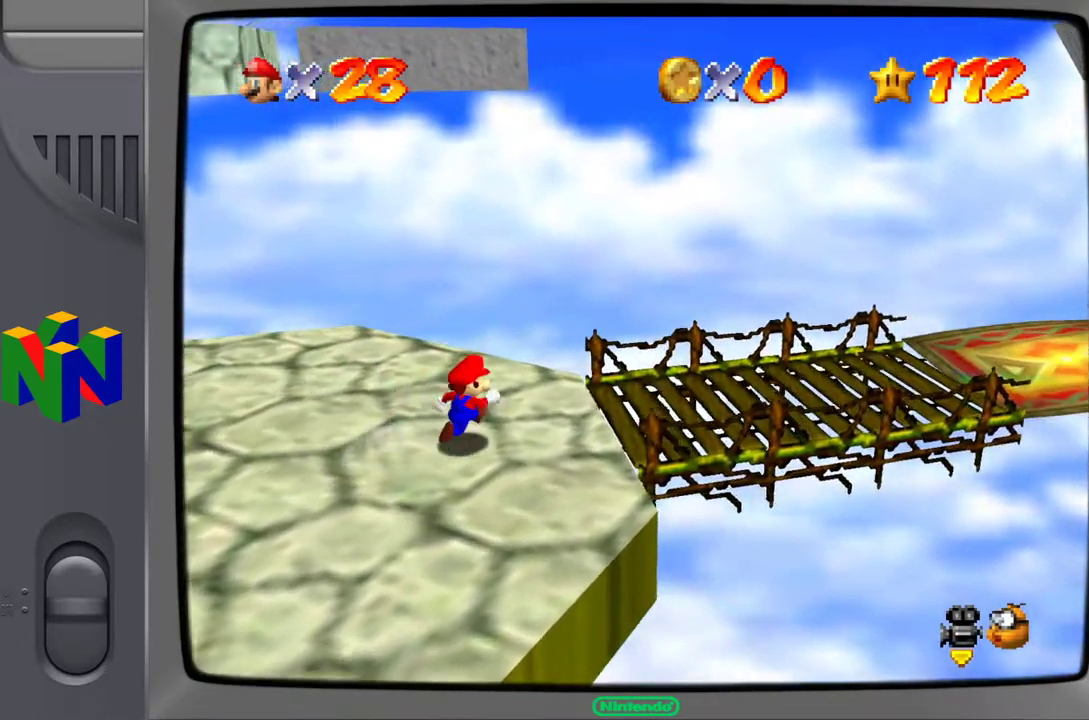
{"buttons": [], "left_stick": "right", "events": []}